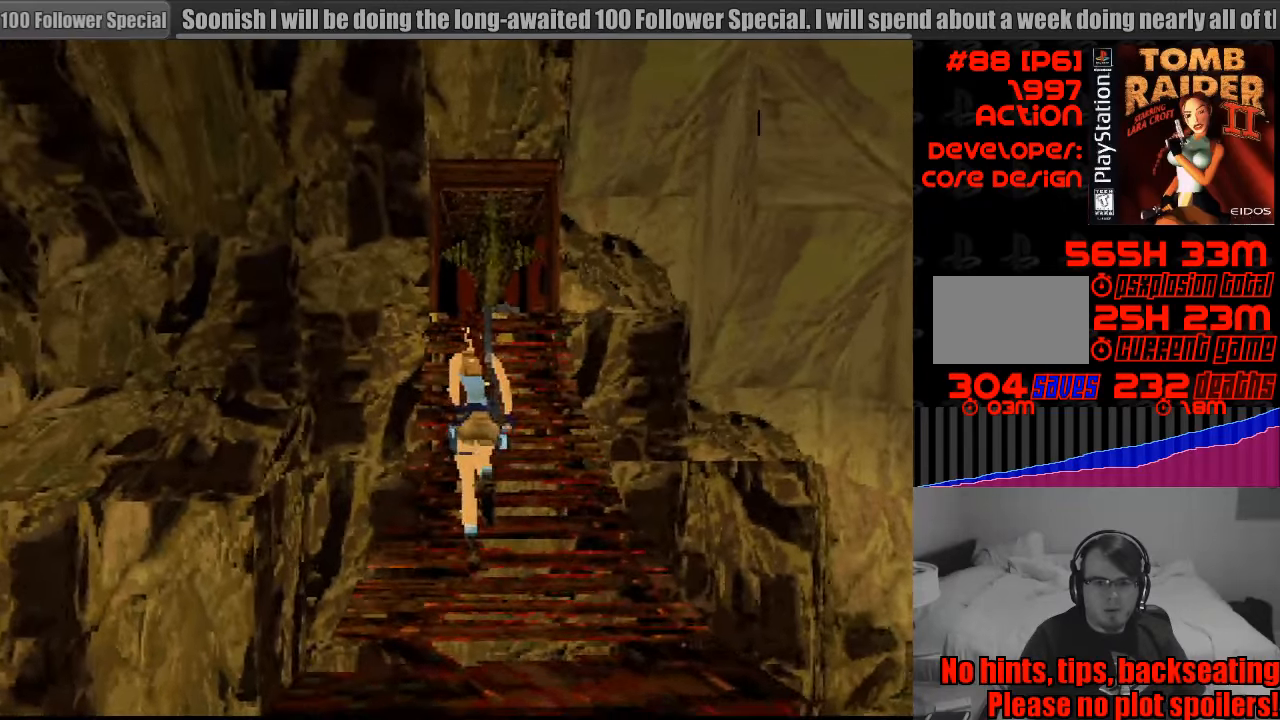
Gameplay with a controller (PlayStation layout); each line is a JSON object with the inputs held at the frame after it. "events" lists button and stick changes between this image and that frame as [ms after this image, input, new state], when the widget could be followed in between. Not read: L3 R3.
{"buttons": ["DPAD_UP"], "events": [[50, "DPAD_RIGHT", "up"]]}
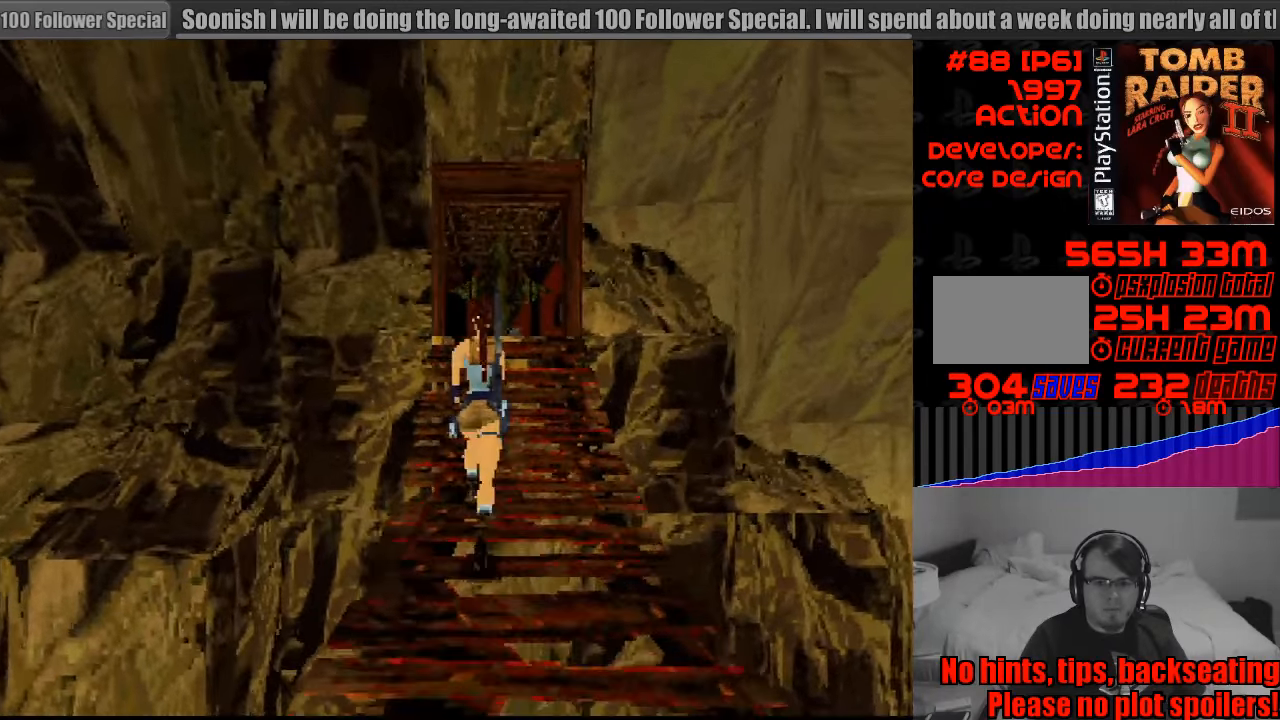
{"buttons": ["DPAD_UP"], "events": [[133, "DPAD_RIGHT", "down"], [267, "DPAD_RIGHT", "up"]]}
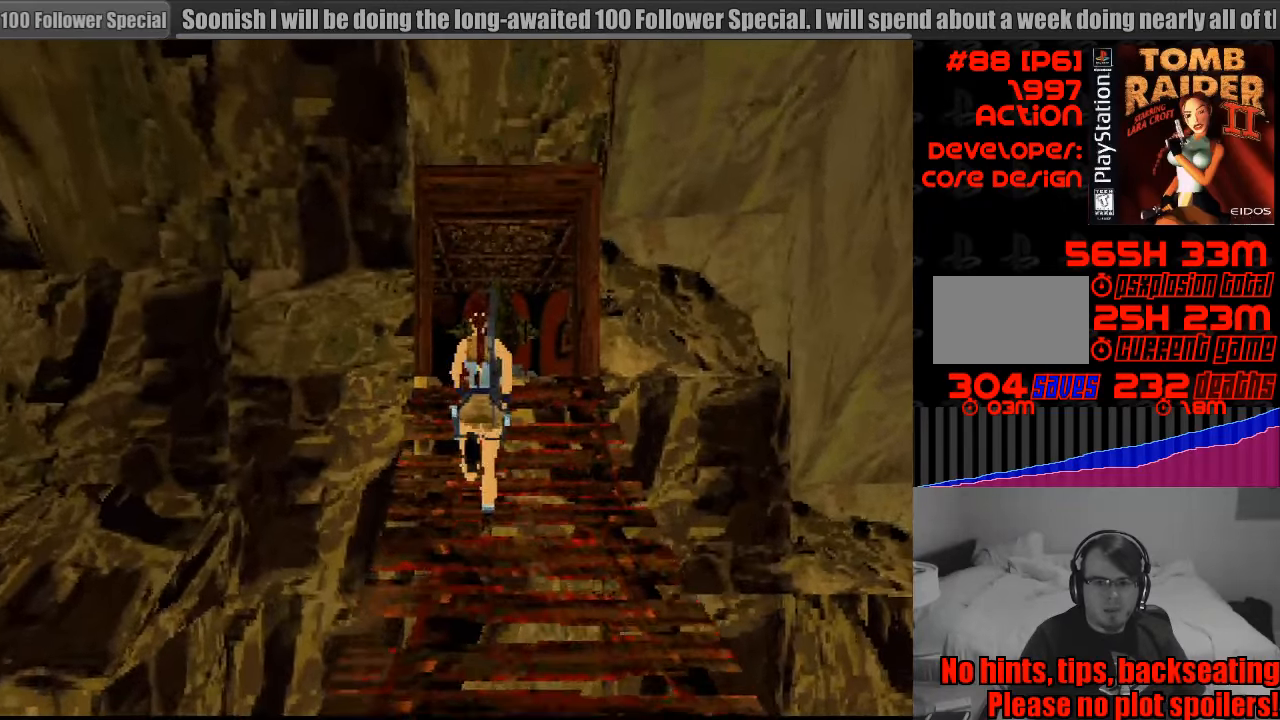
{"buttons": ["DPAD_UP"], "events": []}
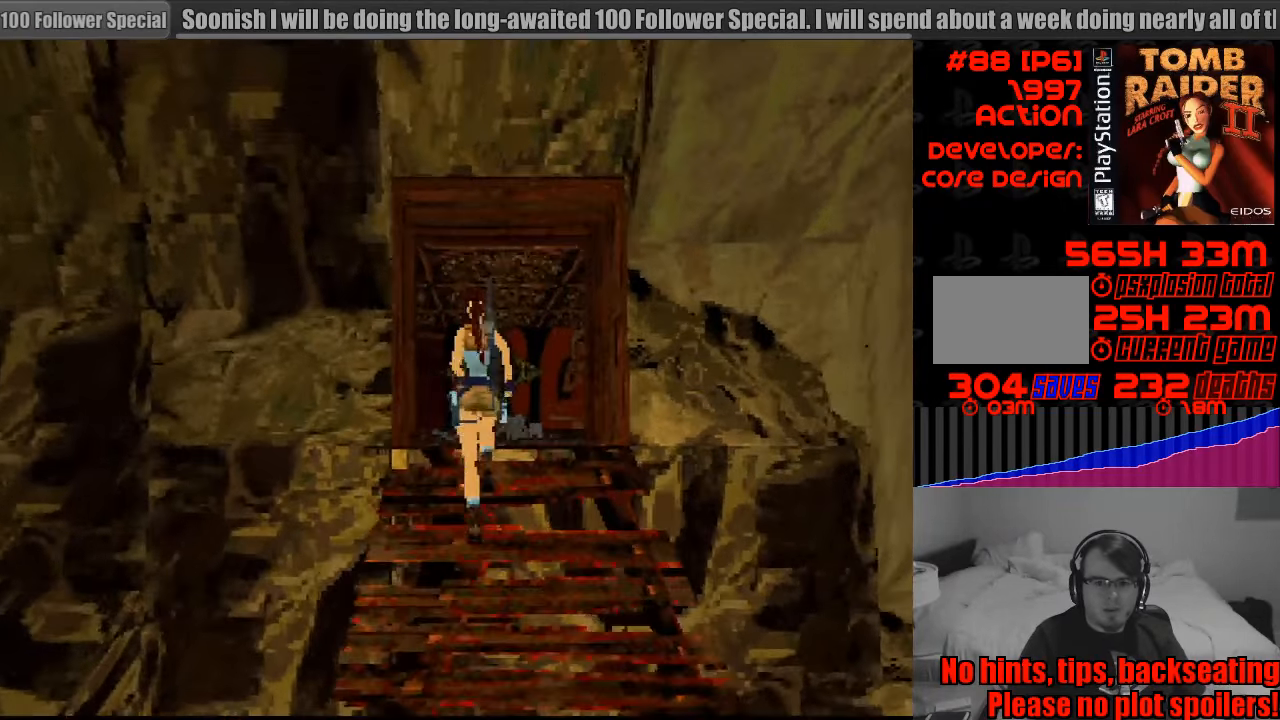
{"buttons": ["DPAD_UP"], "events": [[117, "DPAD_LEFT", "down"], [300, "DPAD_LEFT", "up"]]}
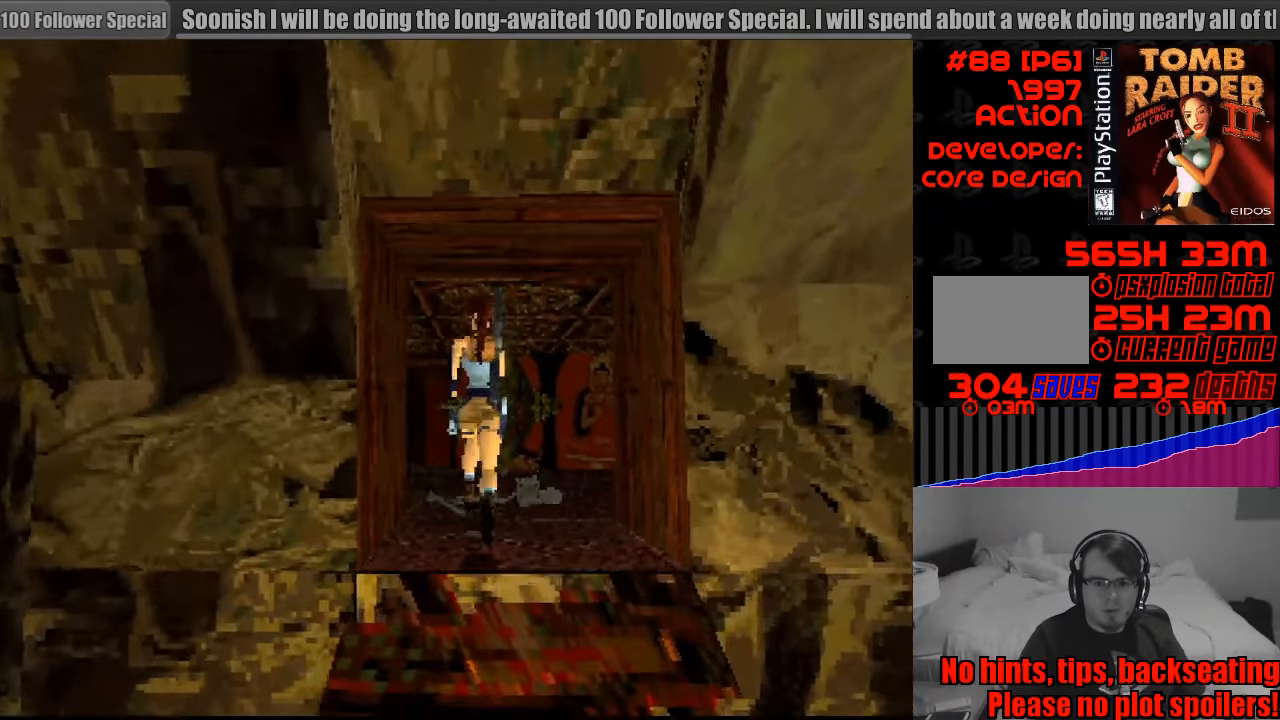
{"buttons": ["DPAD_UP", "DPAD_LEFT"], "events": [[83, "DPAD_LEFT", "down"]]}
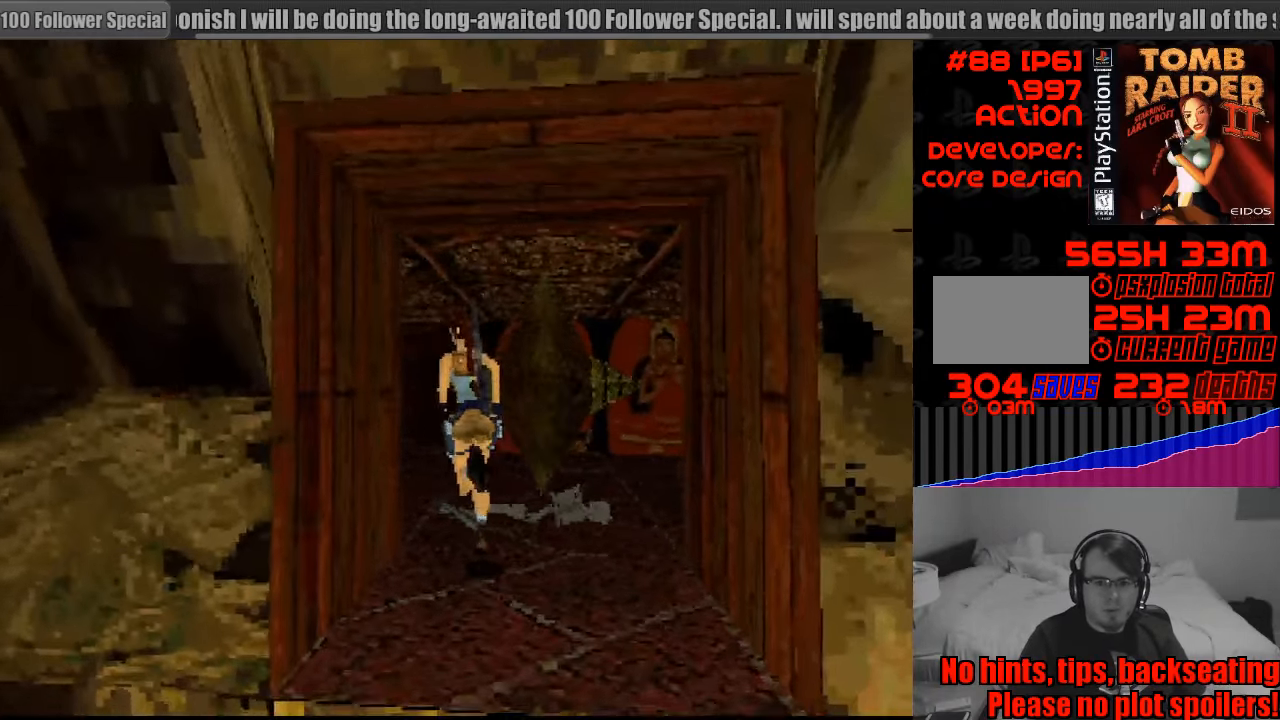
{"buttons": ["DPAD_UP", "DPAD_RIGHT"], "events": [[183, "DPAD_LEFT", "up"], [217, "DPAD_LEFT", "down"], [283, "DPAD_LEFT", "up"], [300, "DPAD_RIGHT", "down"], [350, "DPAD_RIGHT", "up"], [433, "DPAD_RIGHT", "down"]]}
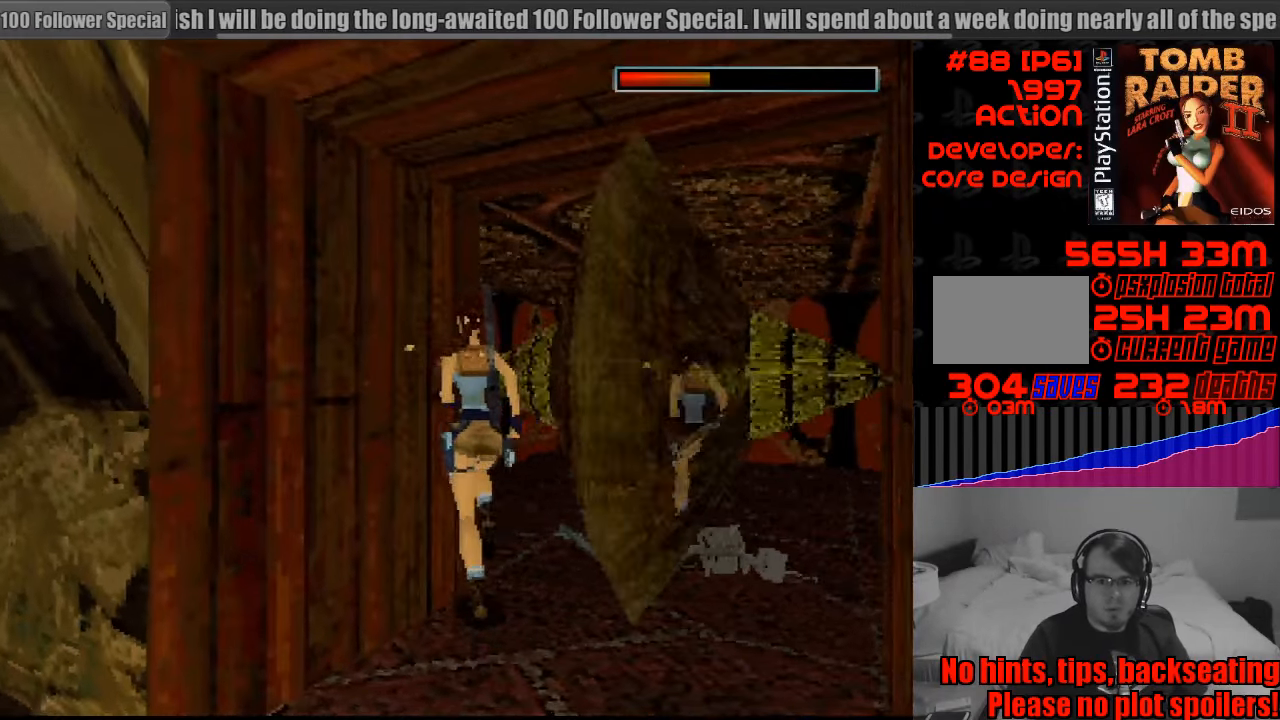
{"buttons": [], "events": [[367, "DPAD_RIGHT", "up"], [500, "DPAD_UP", "up"]]}
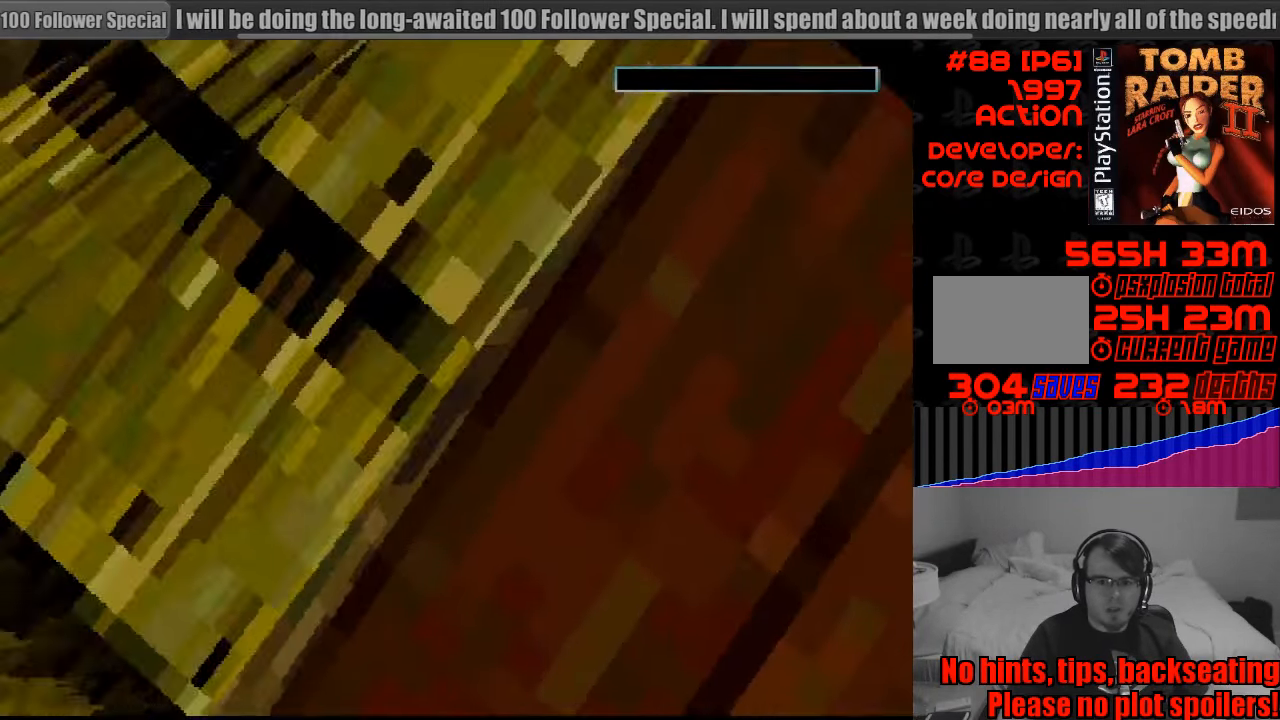
{"buttons": [], "events": []}
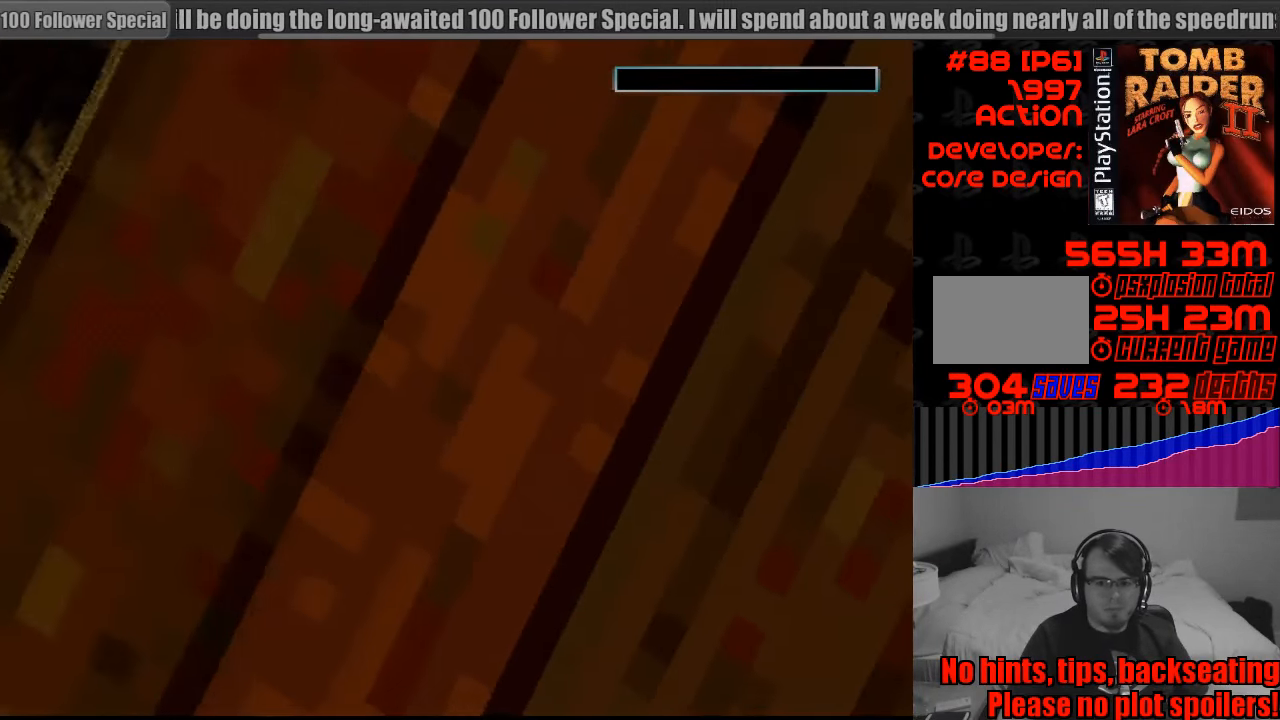
{"buttons": [], "events": []}
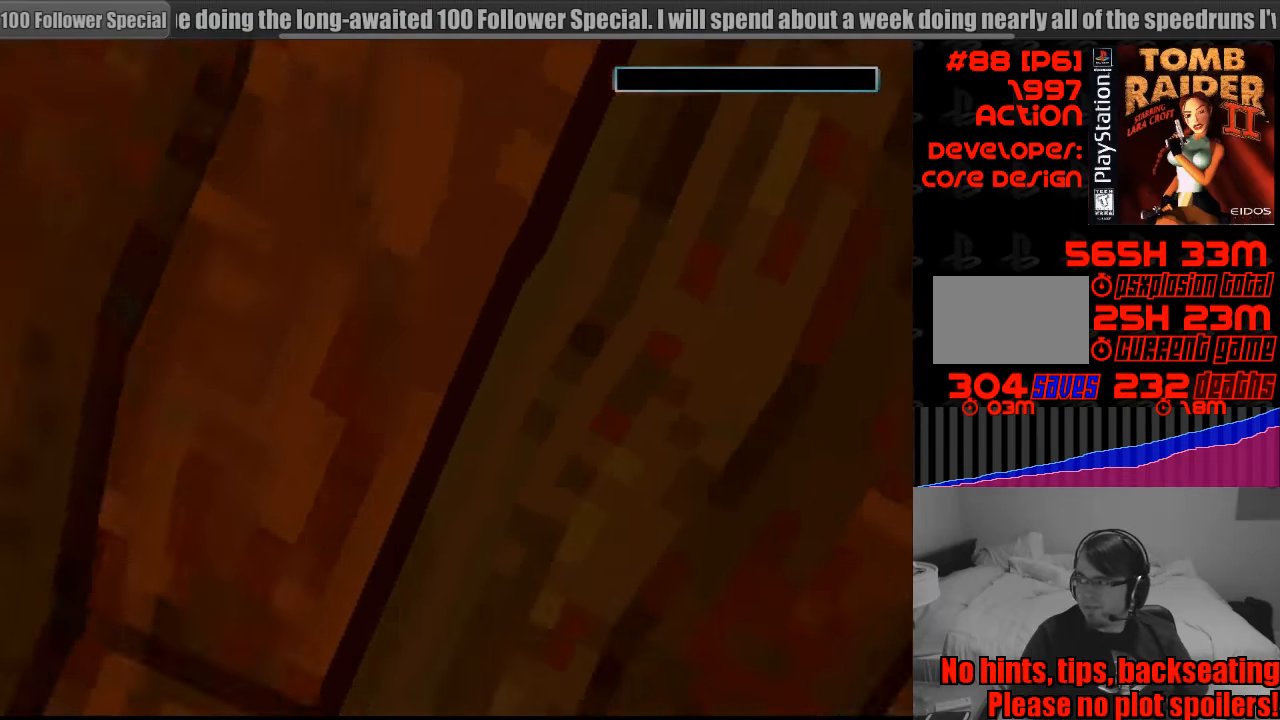
{"buttons": [], "events": []}
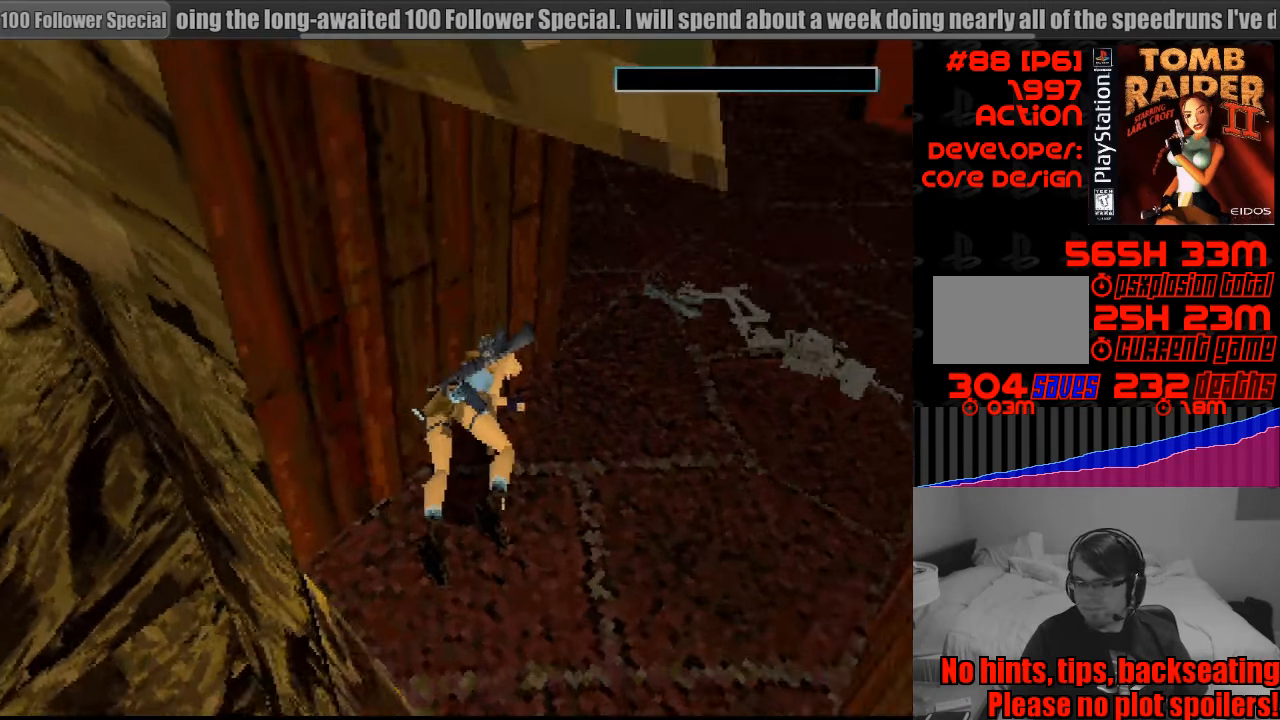
{"buttons": [], "events": []}
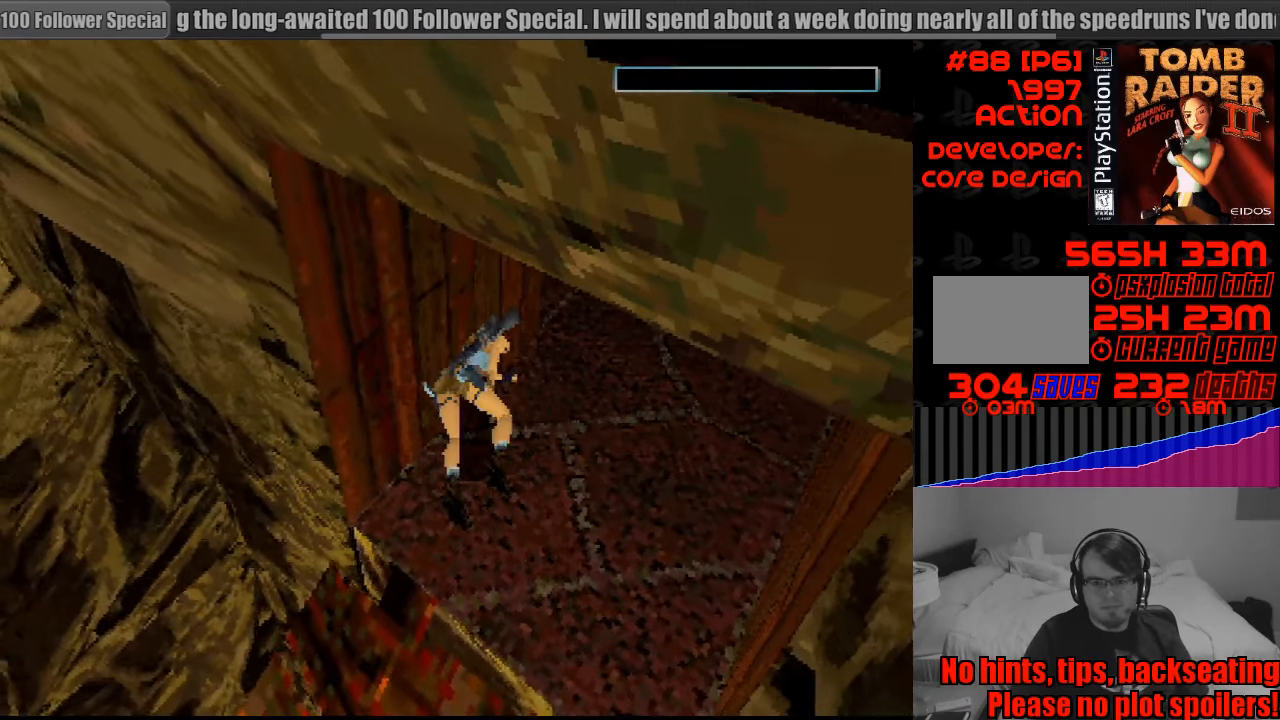
{"buttons": [], "events": [[300, "CROSS", "down"], [483, "CROSS", "up"]]}
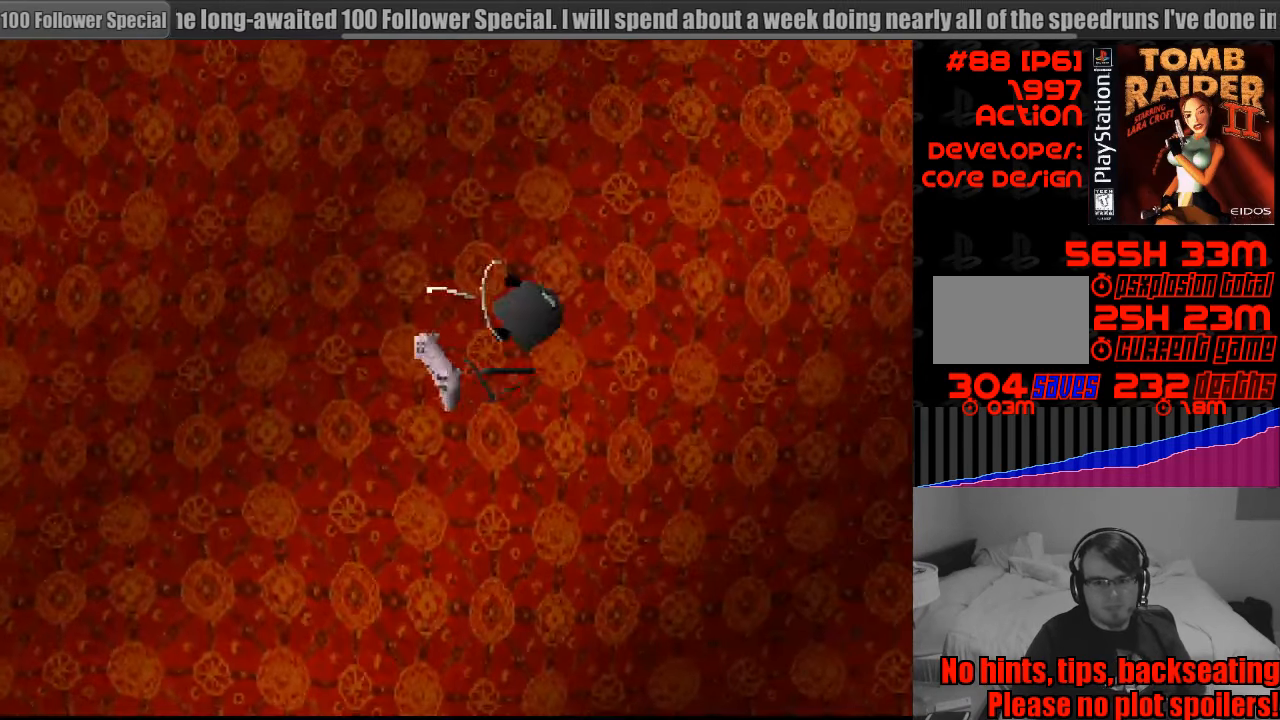
{"buttons": [], "events": []}
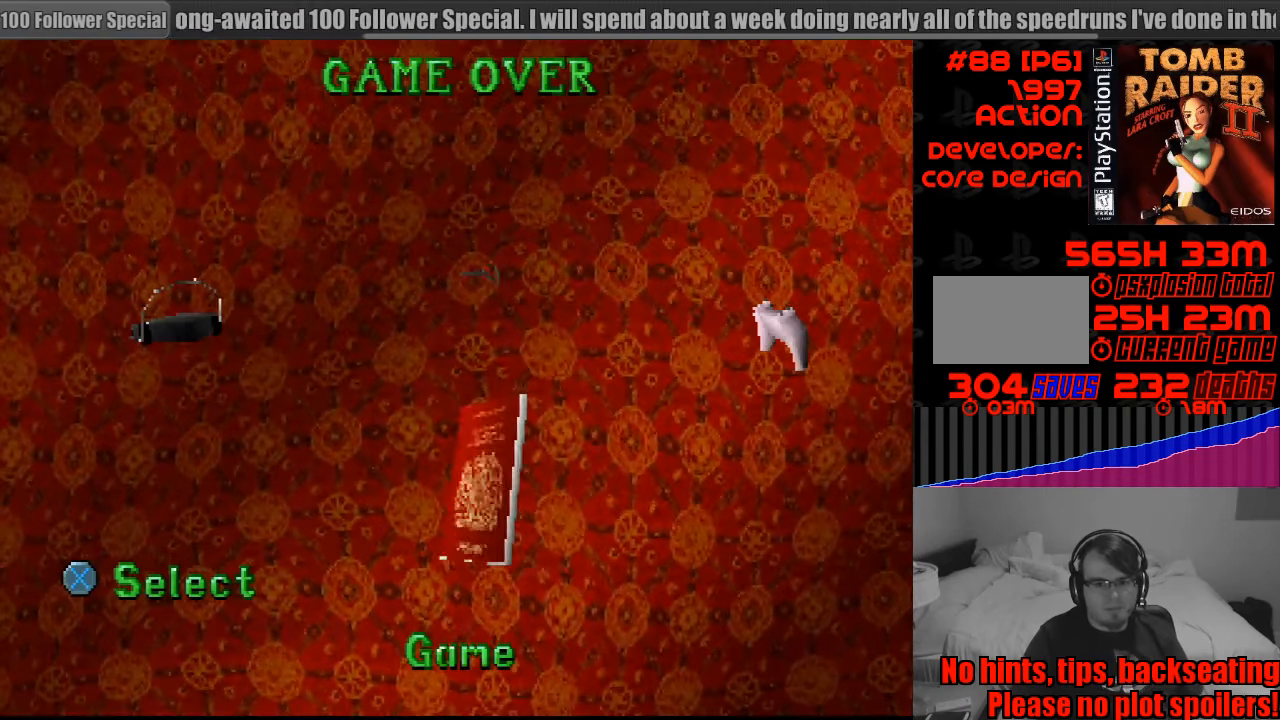
{"buttons": [], "events": [[316, "CROSS", "down"], [450, "CROSS", "up"]]}
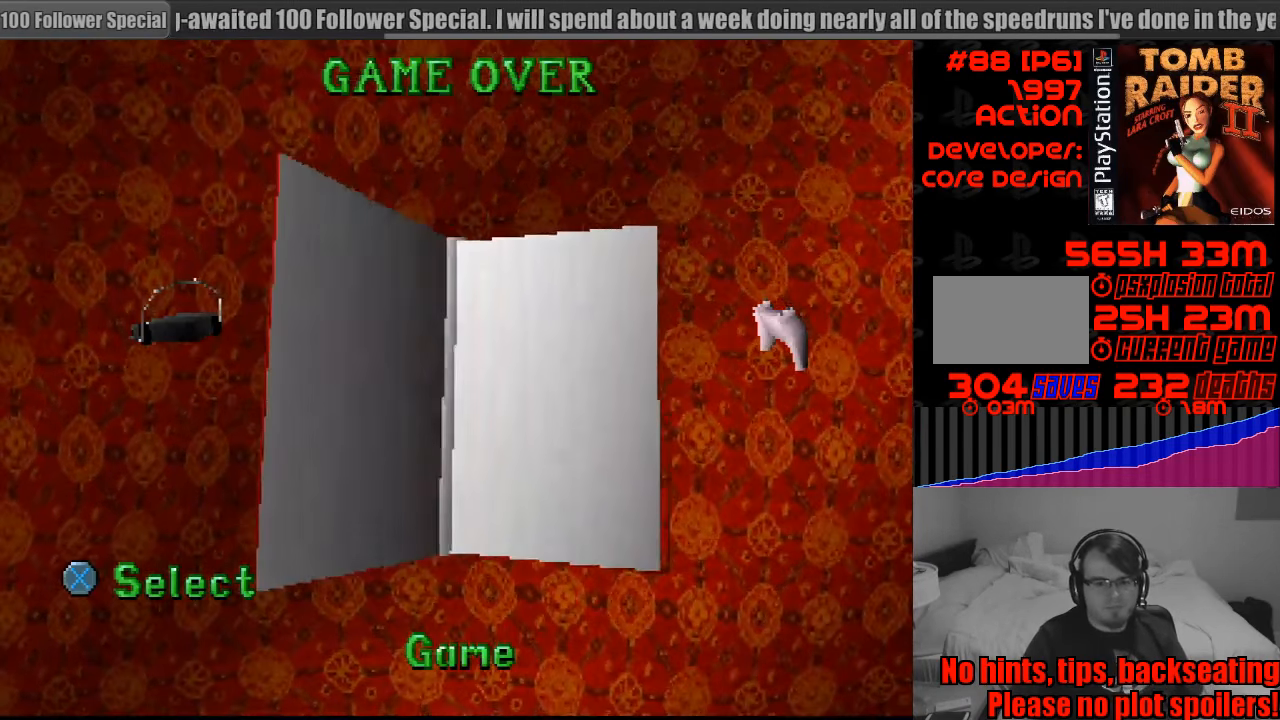
{"buttons": [], "events": [[183, "CROSS", "down"], [300, "CROSS", "up"]]}
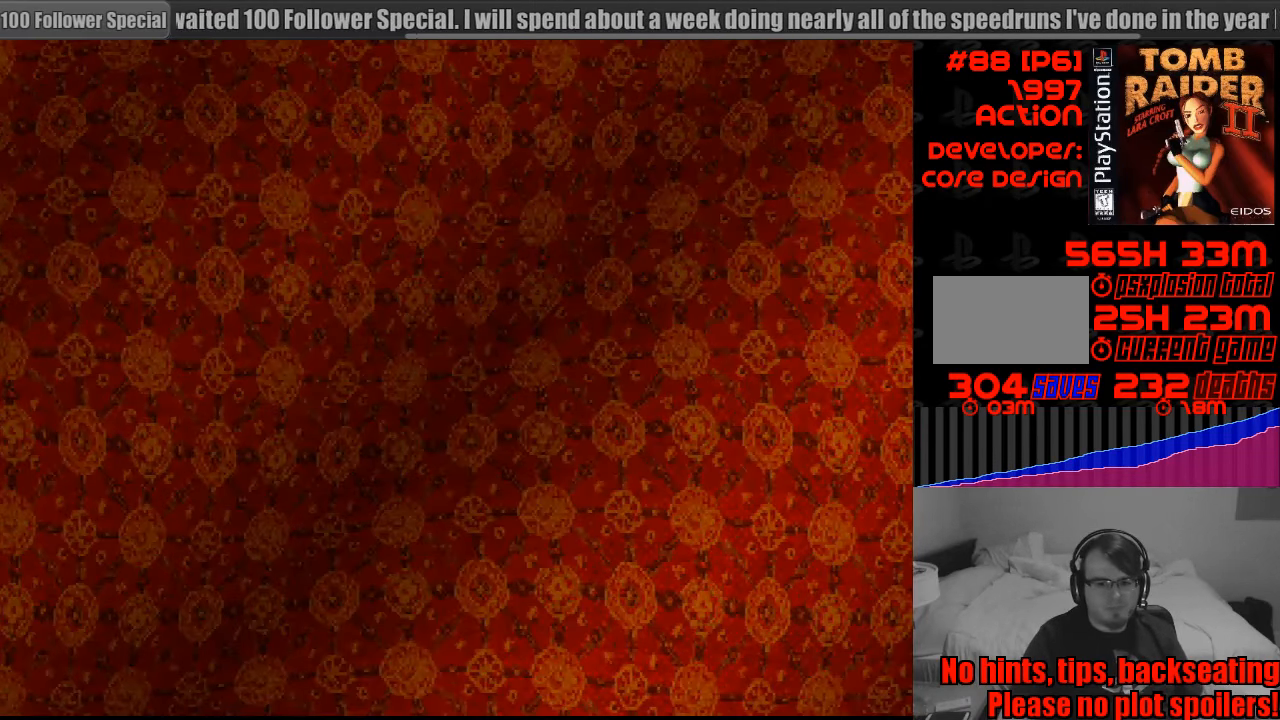
{"buttons": [], "events": []}
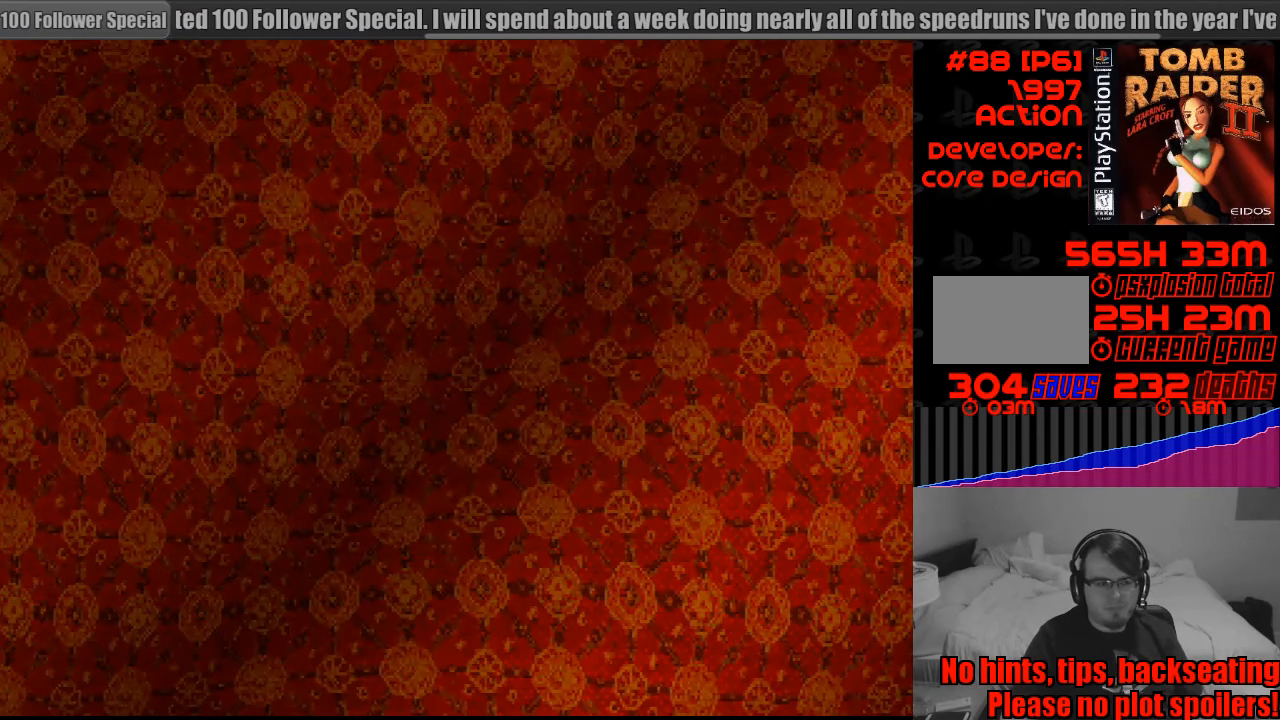
{"buttons": [], "events": []}
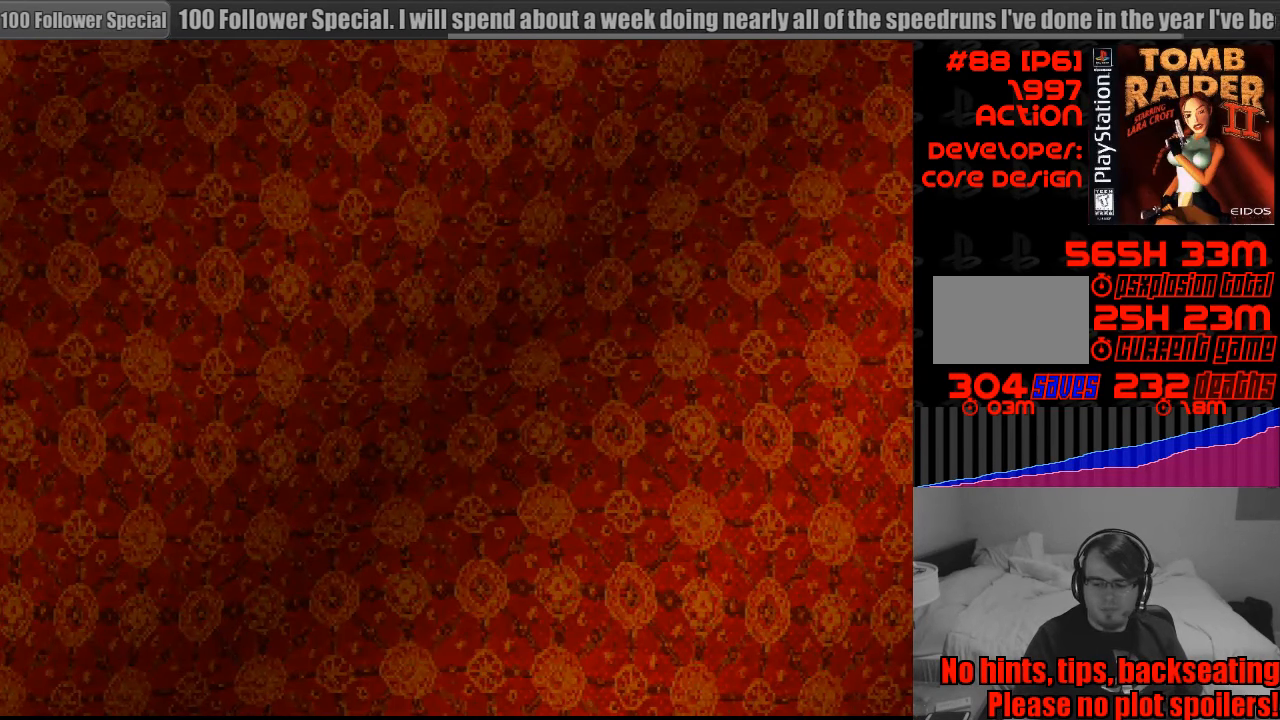
{"buttons": [], "events": []}
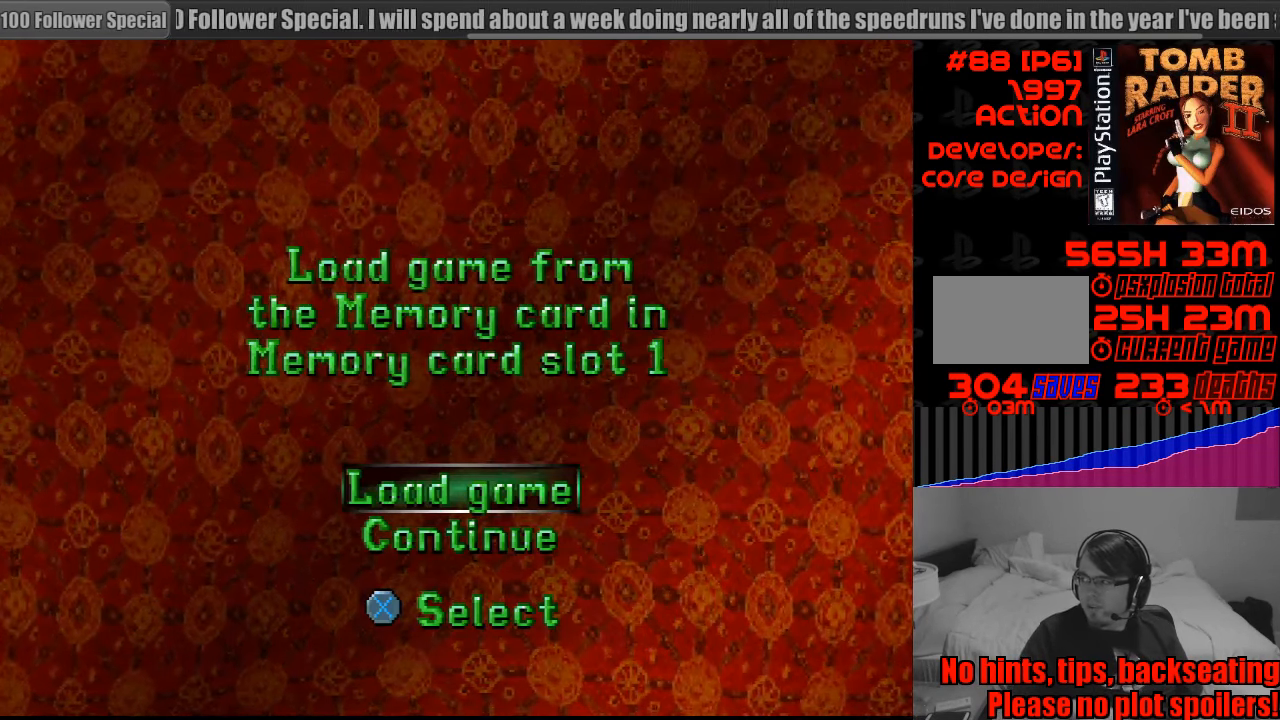
{"buttons": [], "events": []}
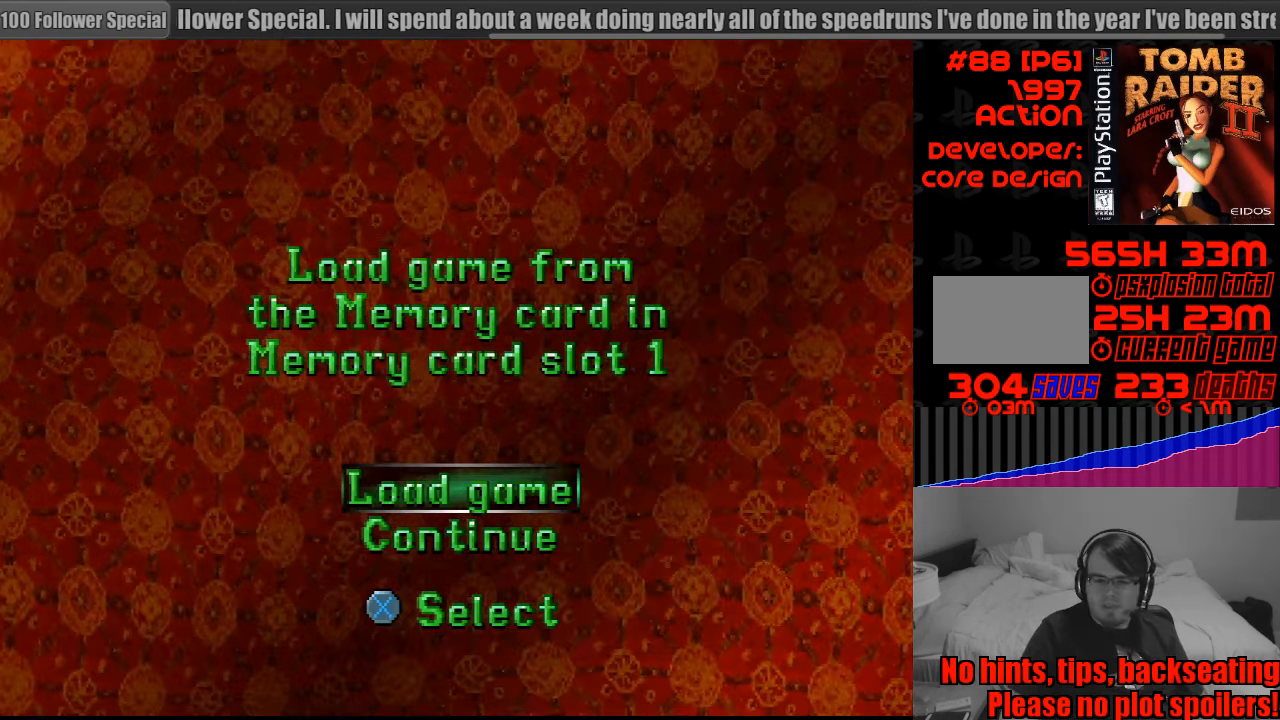
{"buttons": [], "events": [[83, "CROSS", "down"], [267, "CROSS", "up"]]}
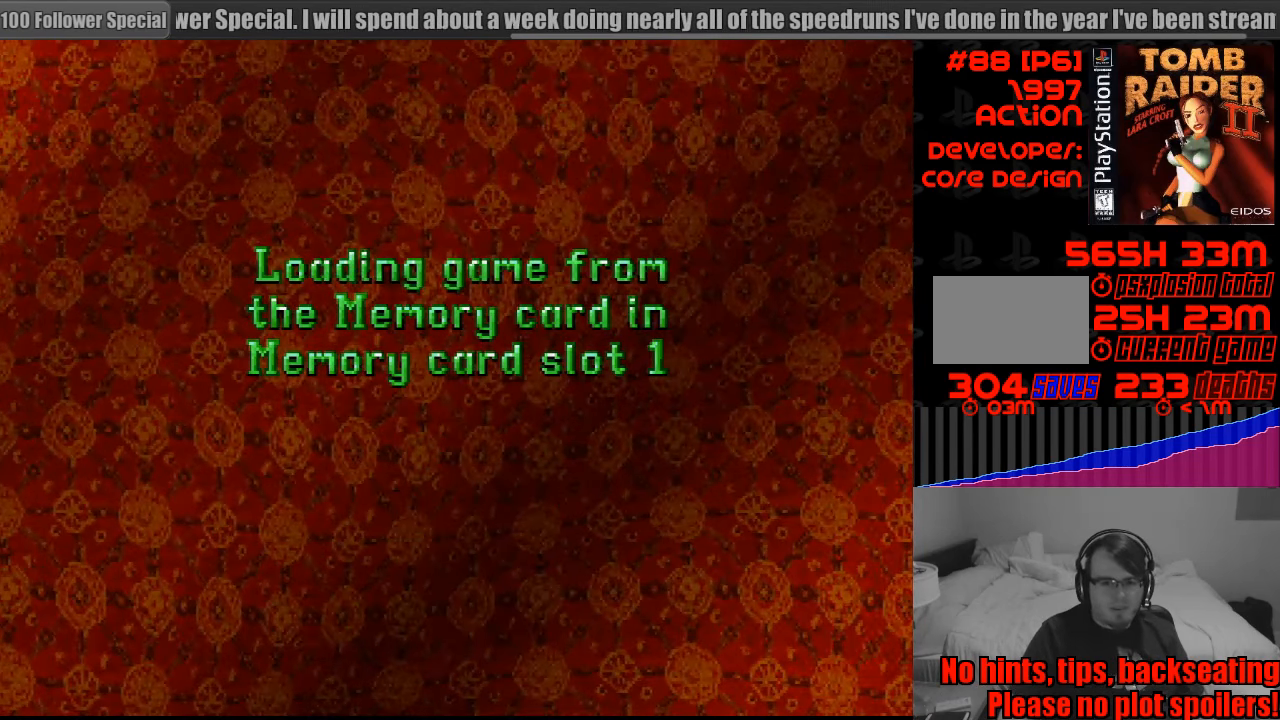
{"buttons": [], "events": []}
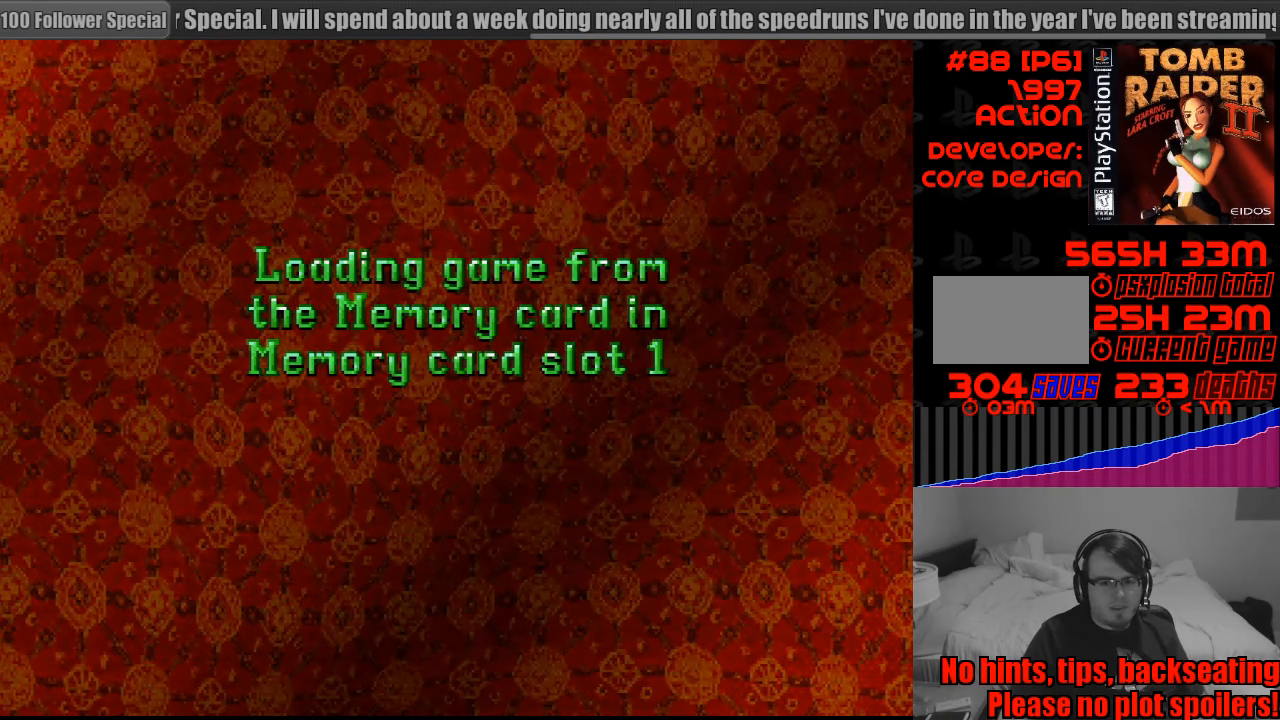
{"buttons": [], "events": []}
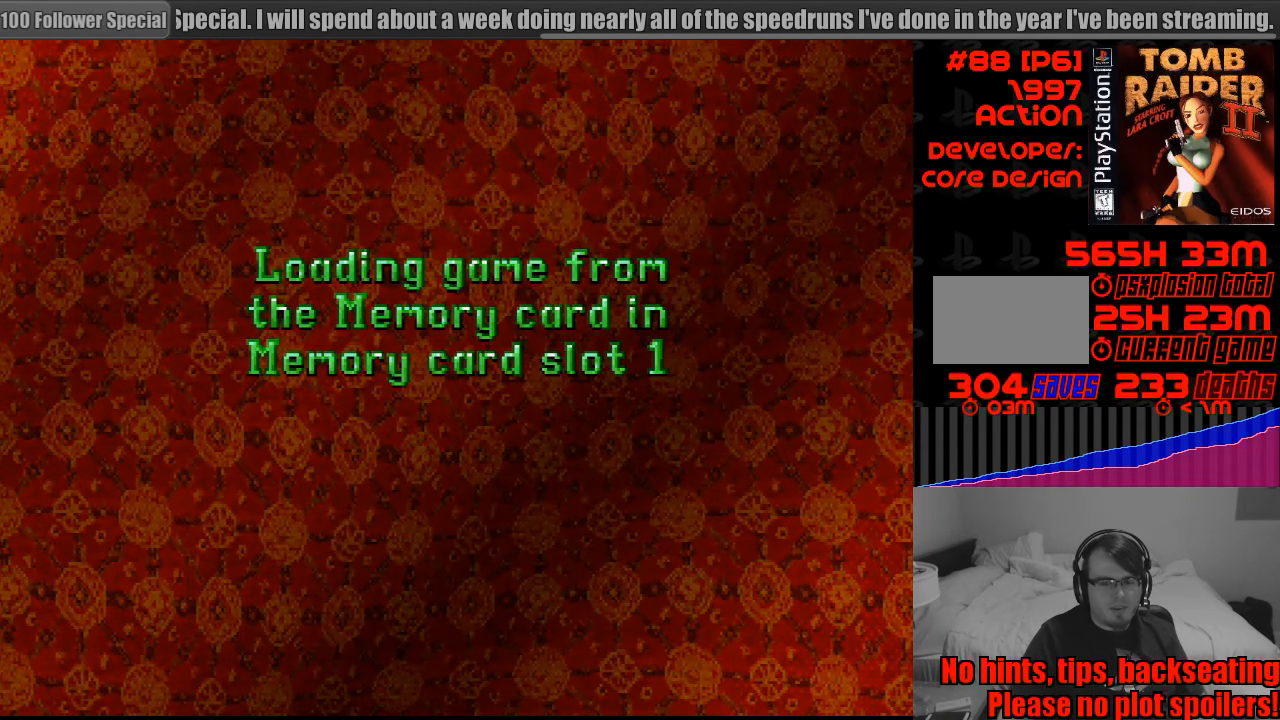
{"buttons": [], "events": []}
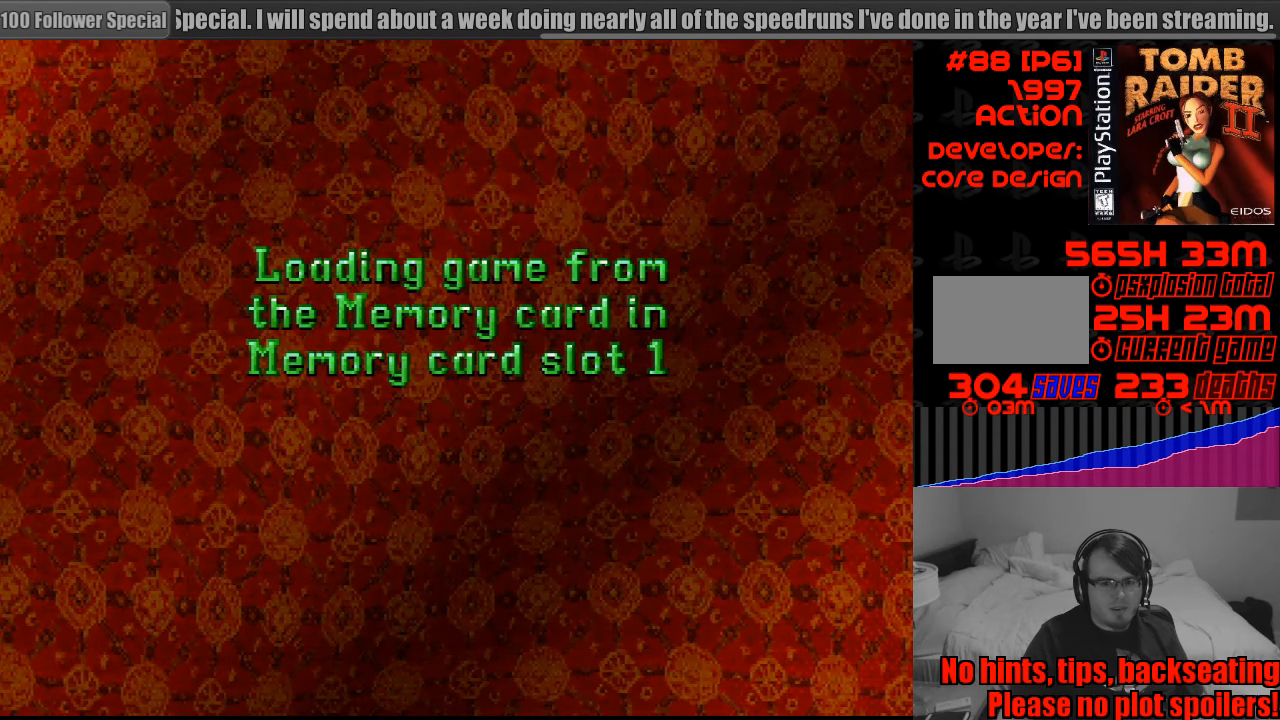
{"buttons": [], "events": []}
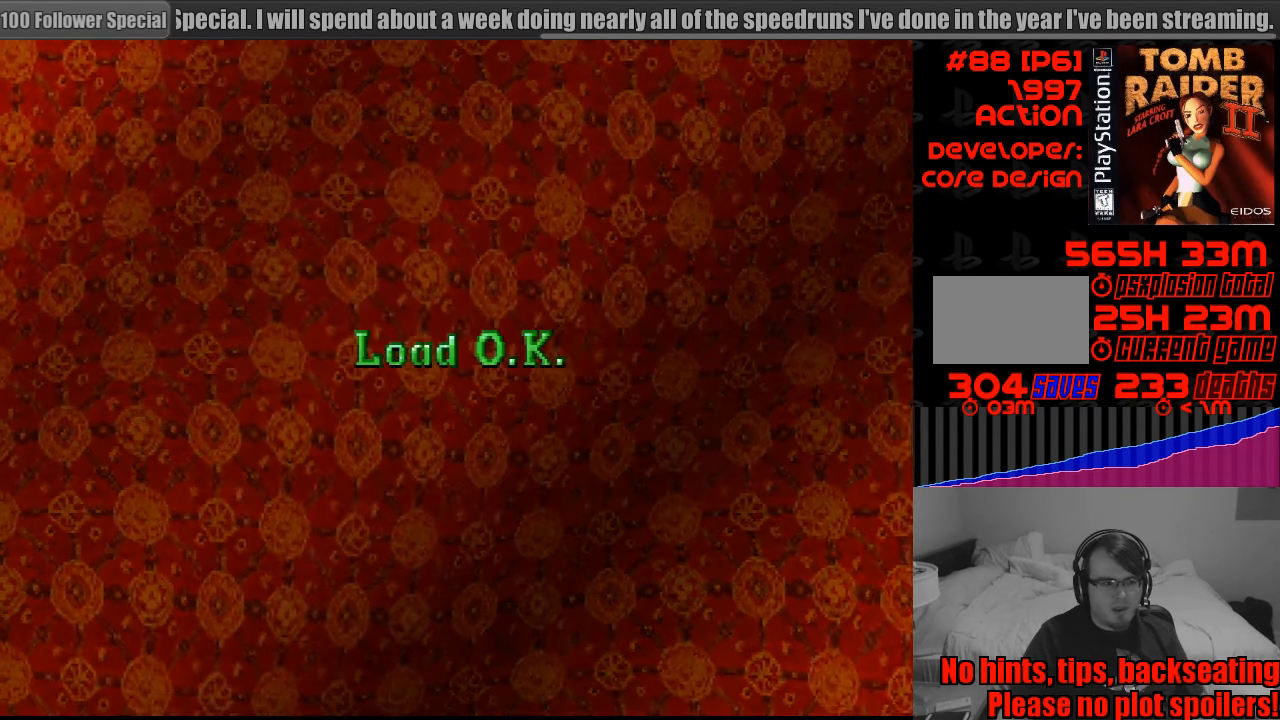
{"buttons": [], "events": []}
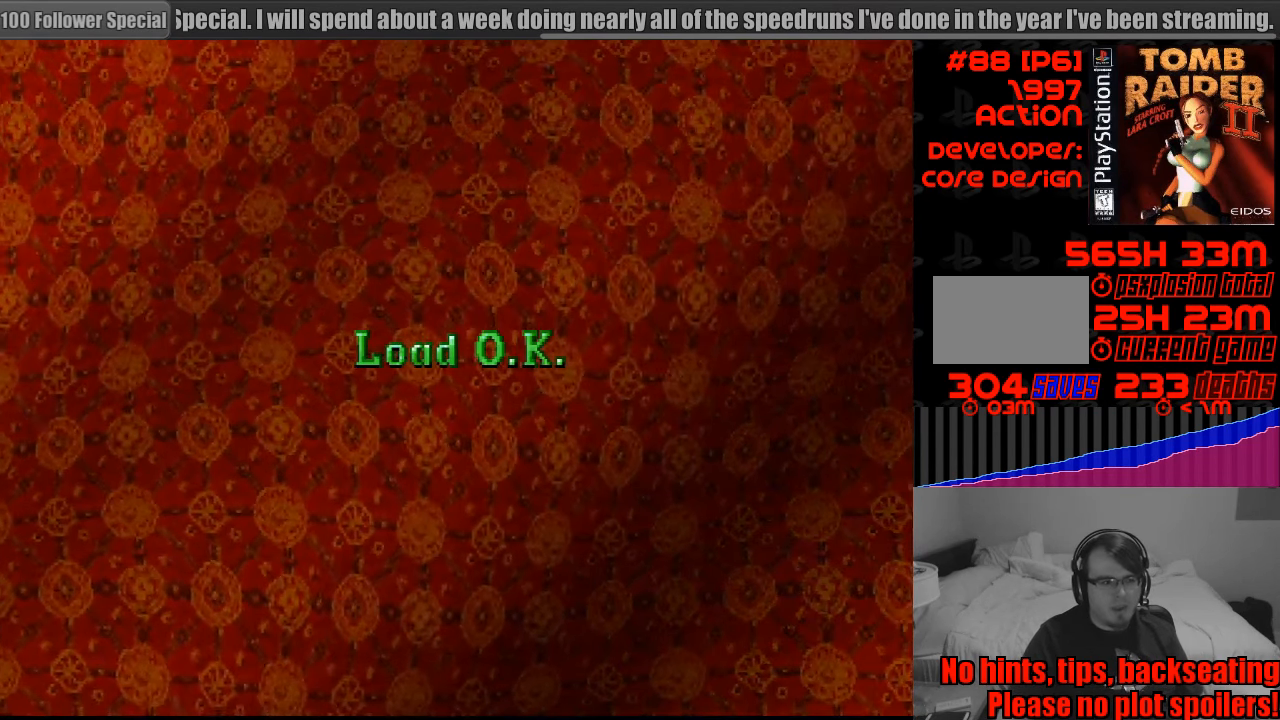
{"buttons": [], "events": []}
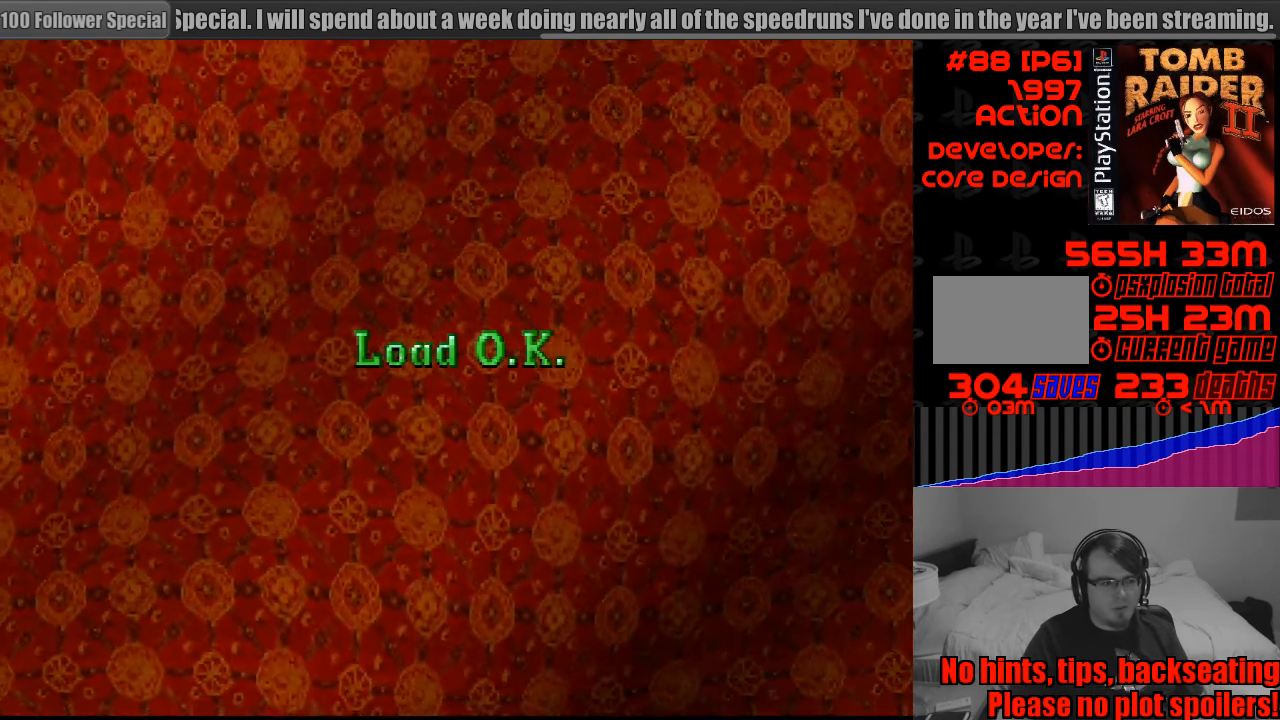
{"buttons": [], "events": []}
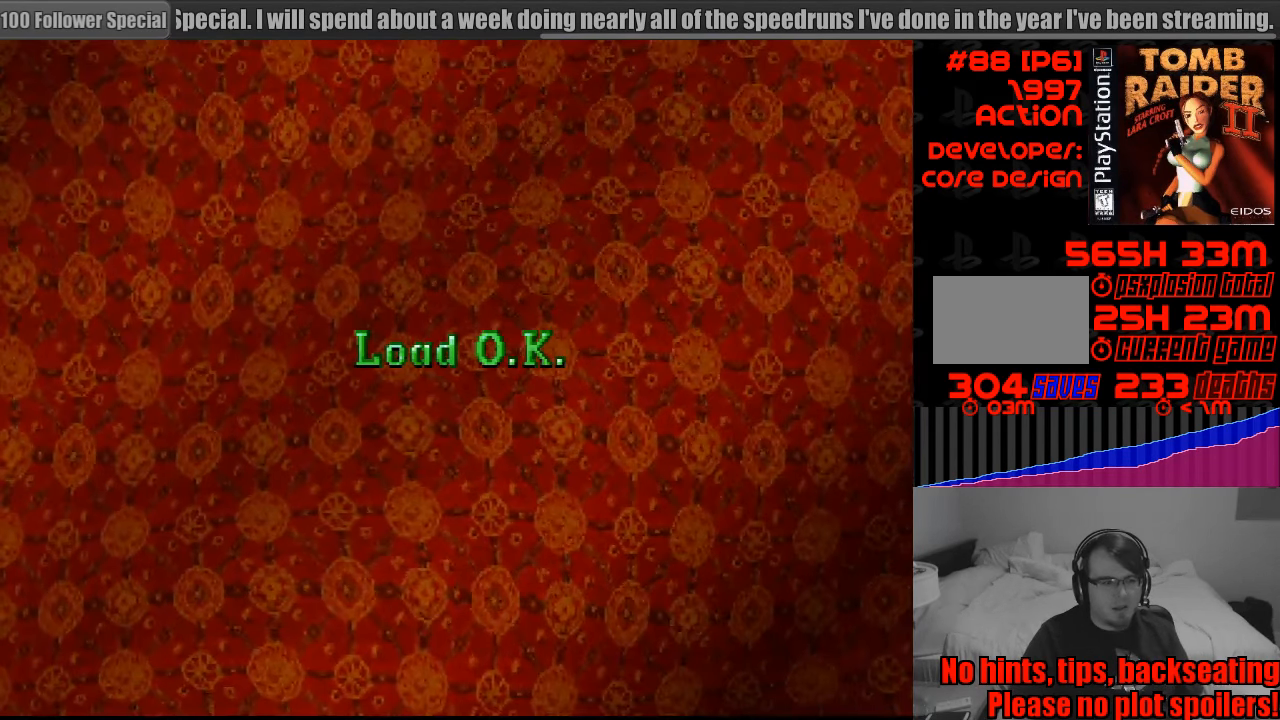
{"buttons": [], "events": []}
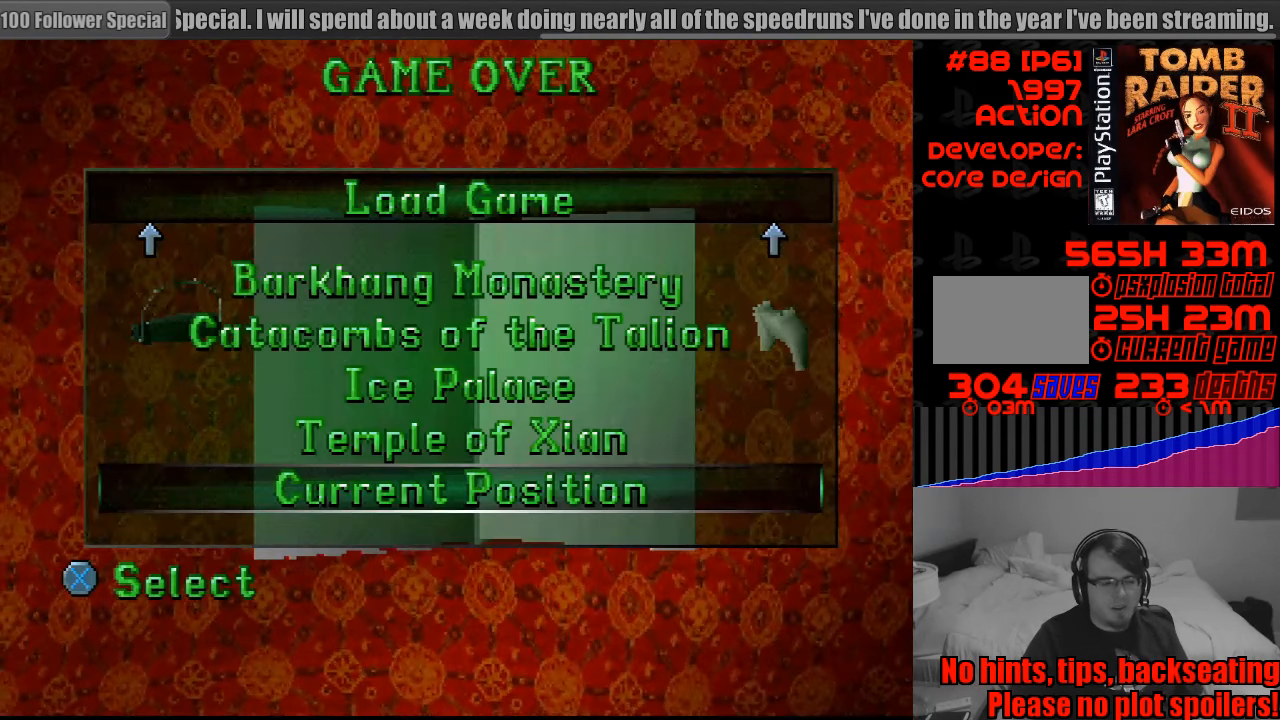
{"buttons": ["CROSS"], "events": [[433, "CROSS", "down"]]}
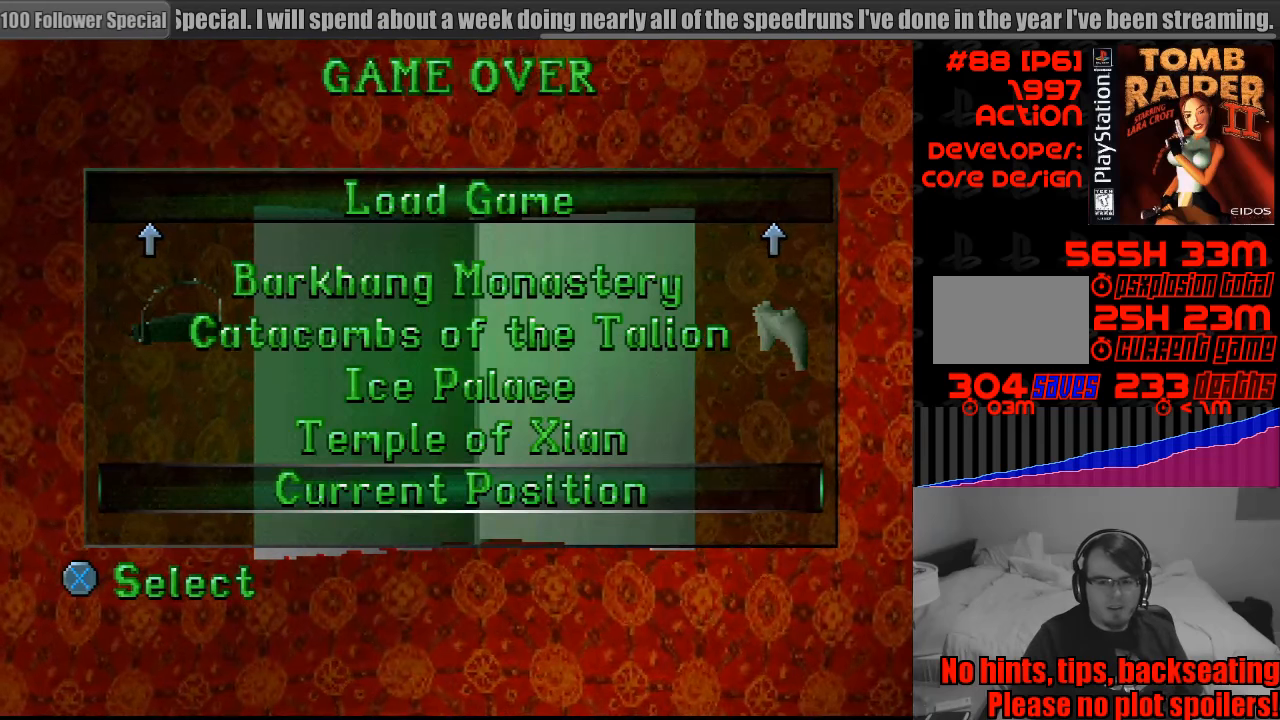
{"buttons": [], "events": [[50, "CROSS", "up"]]}